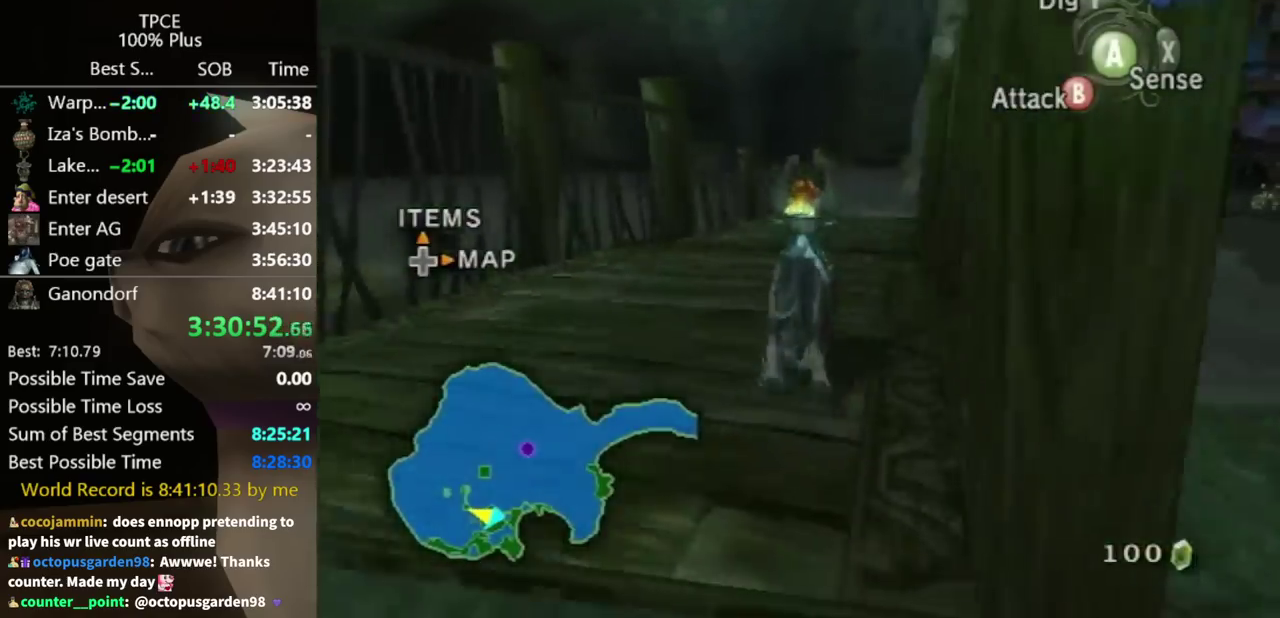
Gameplay with a controller (Nintendo layout); each line is a JSON object with the inputs held at the frame after it. "events" lists button and stick changes between this image and that frame as [ms after this image, input, new state], when the widget could be followed in between. Not read: L2 L3 R3.
{"buttons": [], "left_stick": "up", "right_stick": "center"}
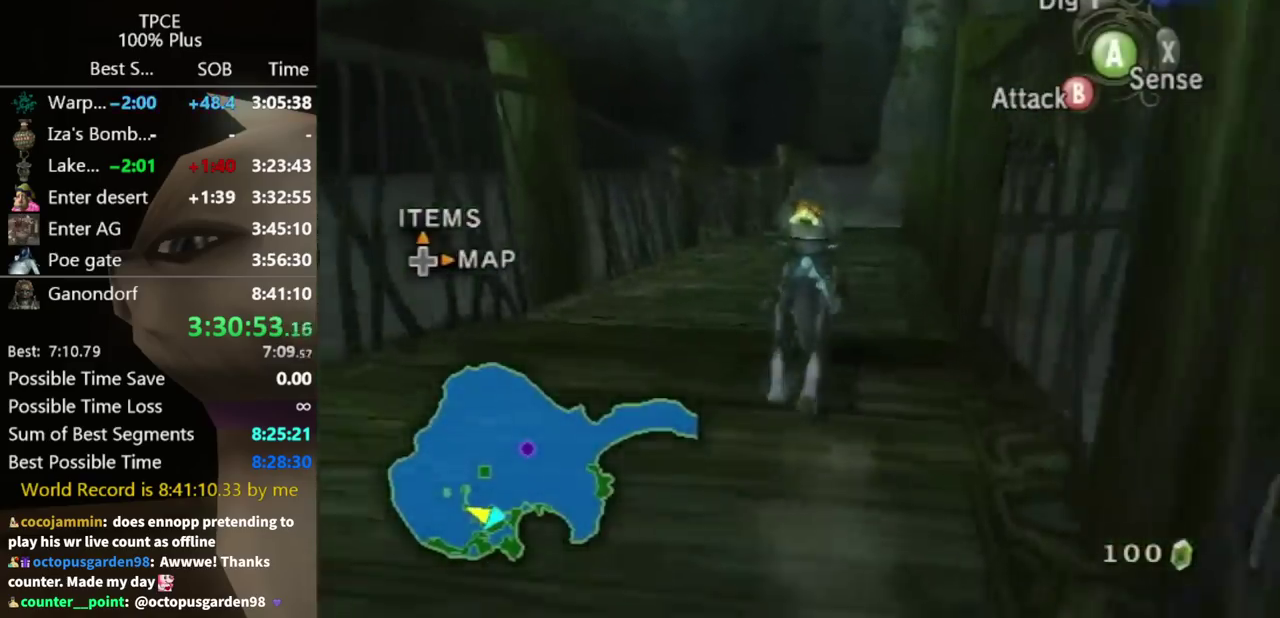
{"buttons": [], "left_stick": "up", "right_stick": "center"}
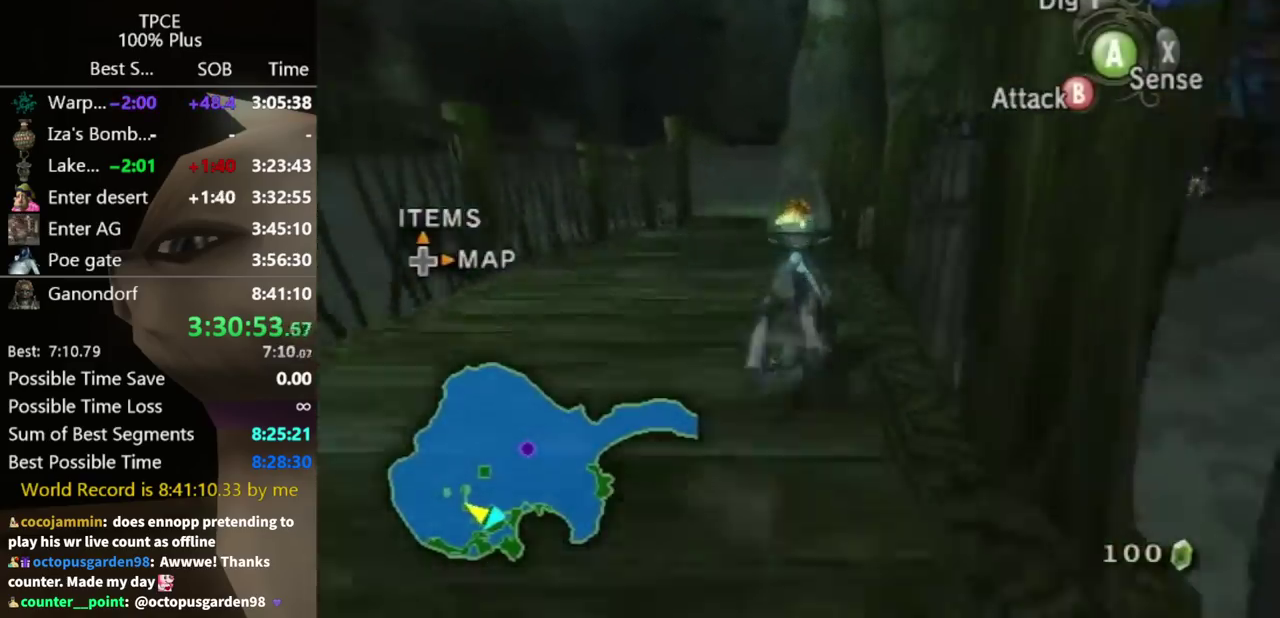
{"buttons": [], "left_stick": "up", "right_stick": "center", "events": [[300, "A", "down"], [333, "A", "up"], [433, "A", "down"], [467, "A", "up"]]}
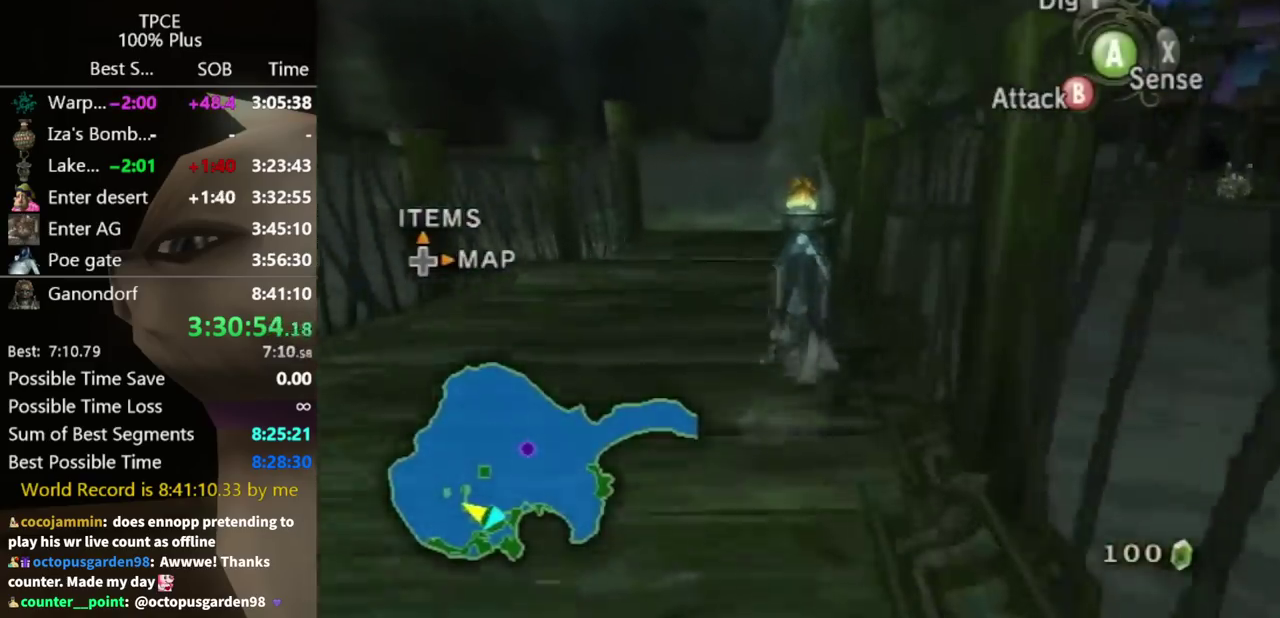
{"buttons": [], "left_stick": "up", "right_stick": "center", "events": [[67, "A", "down"], [100, "A", "up"], [167, "A", "down"], [200, "A", "up"], [267, "A", "down"], [333, "A", "up"], [367, "A", "down"], [433, "A", "up"]]}
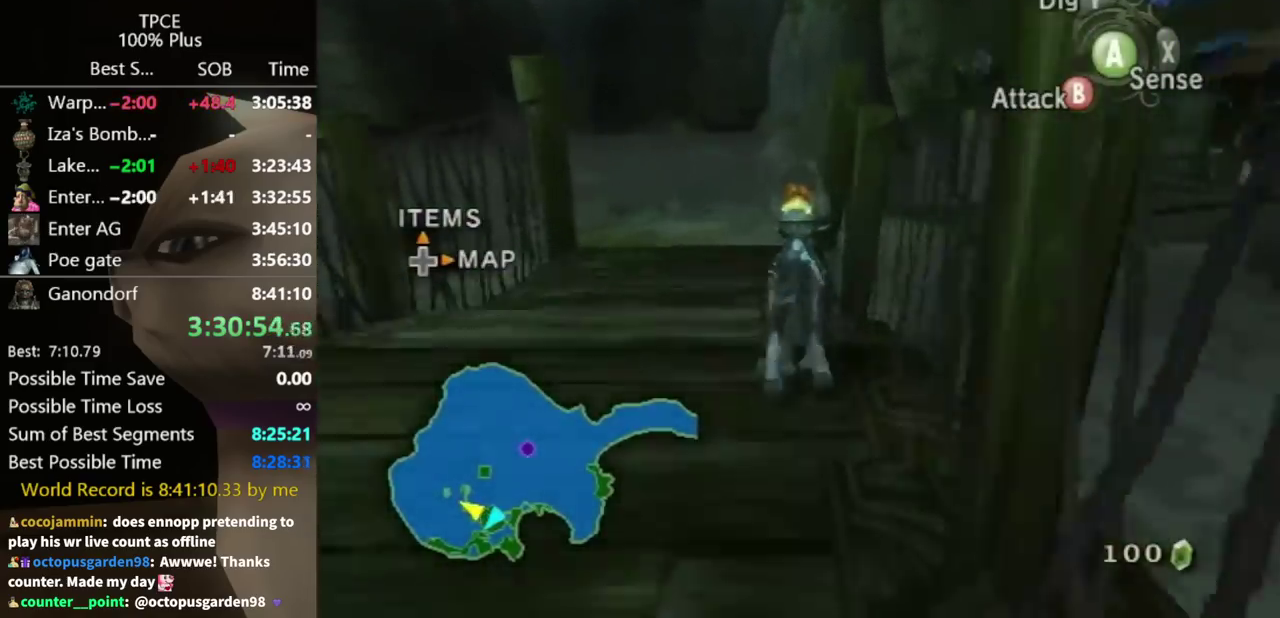
{"buttons": [], "left_stick": "up", "right_stick": "center"}
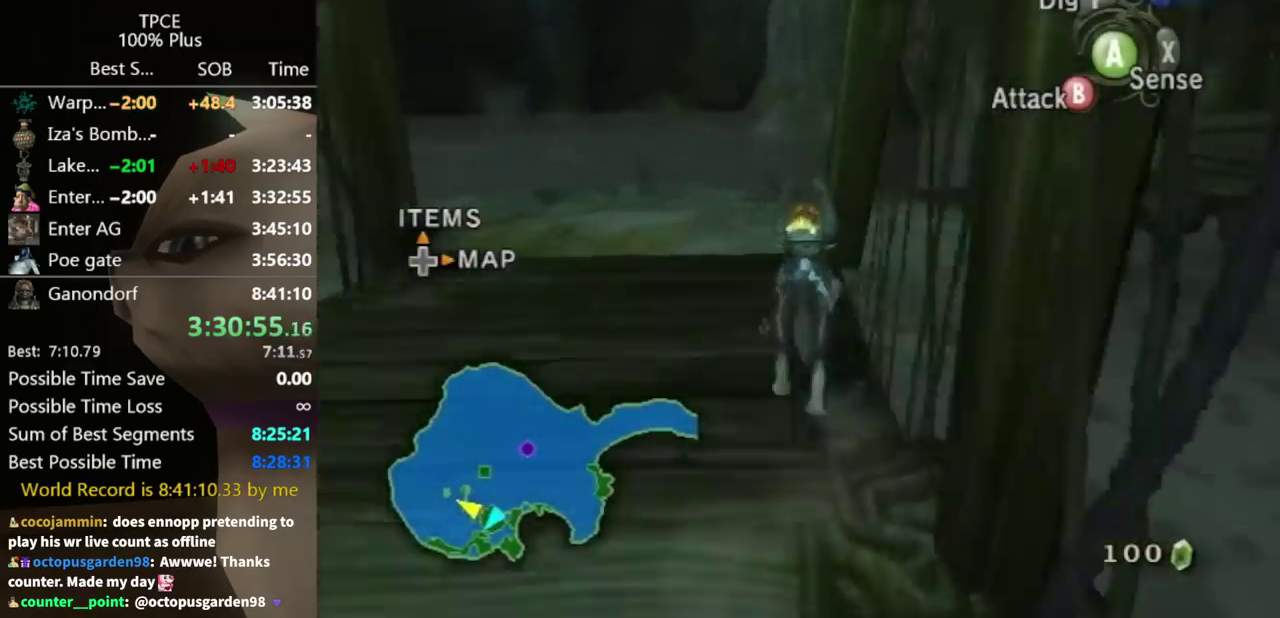
{"buttons": ["A"], "left_stick": "center", "right_stick": "center", "events": [[400, "Z", "down"], [400, "left_stick", "center"], [467, "A", "down"], [500, "Z", "up"]]}
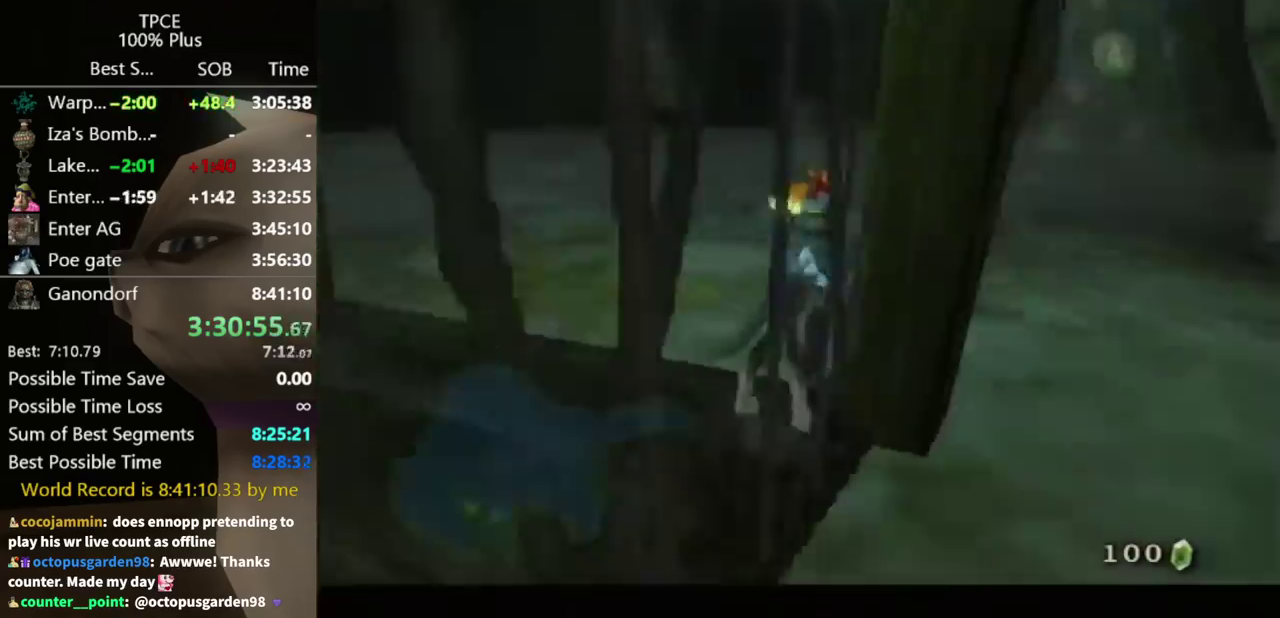
{"buttons": [], "left_stick": "center", "right_stick": "center", "events": [[33, "A", "up"], [100, "A", "down"], [167, "A", "up"], [200, "A", "down"], [267, "A", "up"], [333, "A", "down"], [400, "A", "up"], [433, "A", "down"], [467, "A", "up"]]}
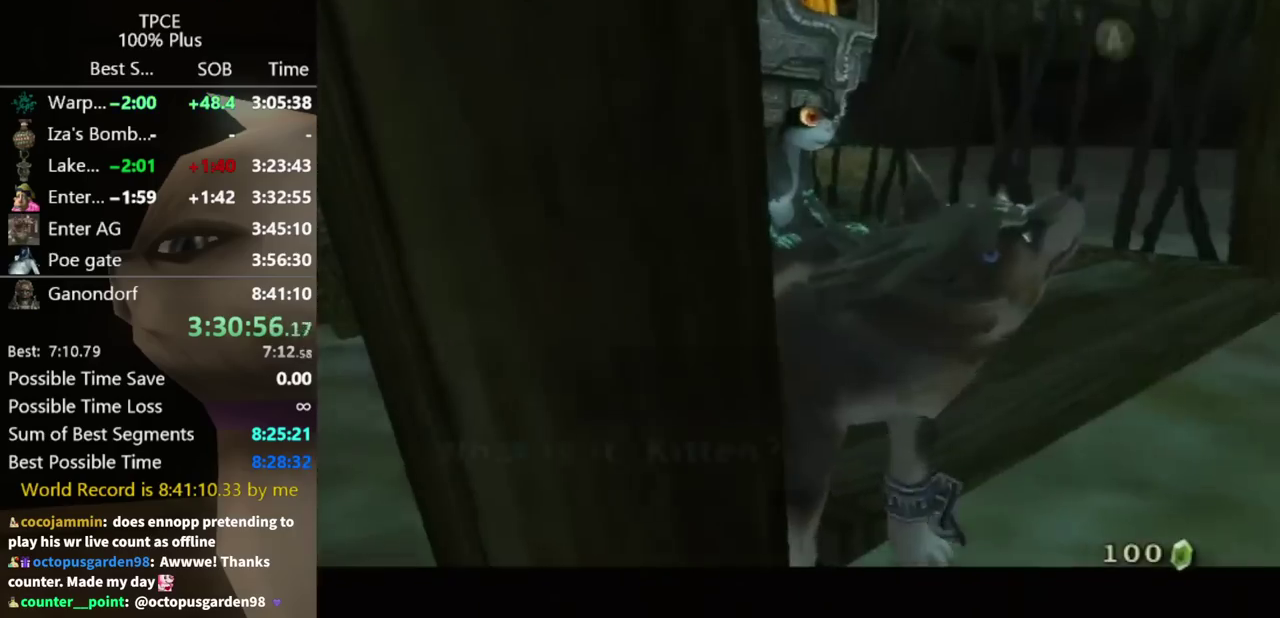
{"buttons": [], "left_stick": "center", "right_stick": "center", "events": [[67, "A", "down"], [133, "A", "up"], [200, "A", "down"], [233, "A", "up"], [333, "A", "down"], [367, "A", "up"], [400, "A", "down"], [467, "A", "up"]]}
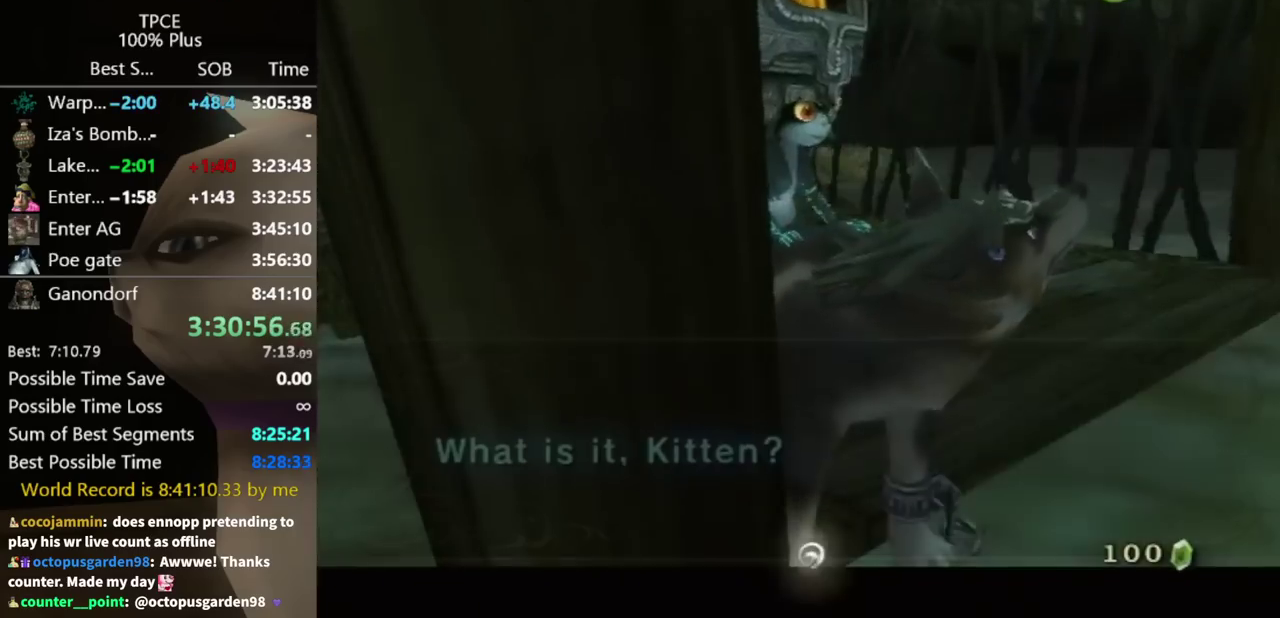
{"buttons": [], "left_stick": "down-right", "right_stick": "center", "events": [[433, "left_stick", "down-right"]]}
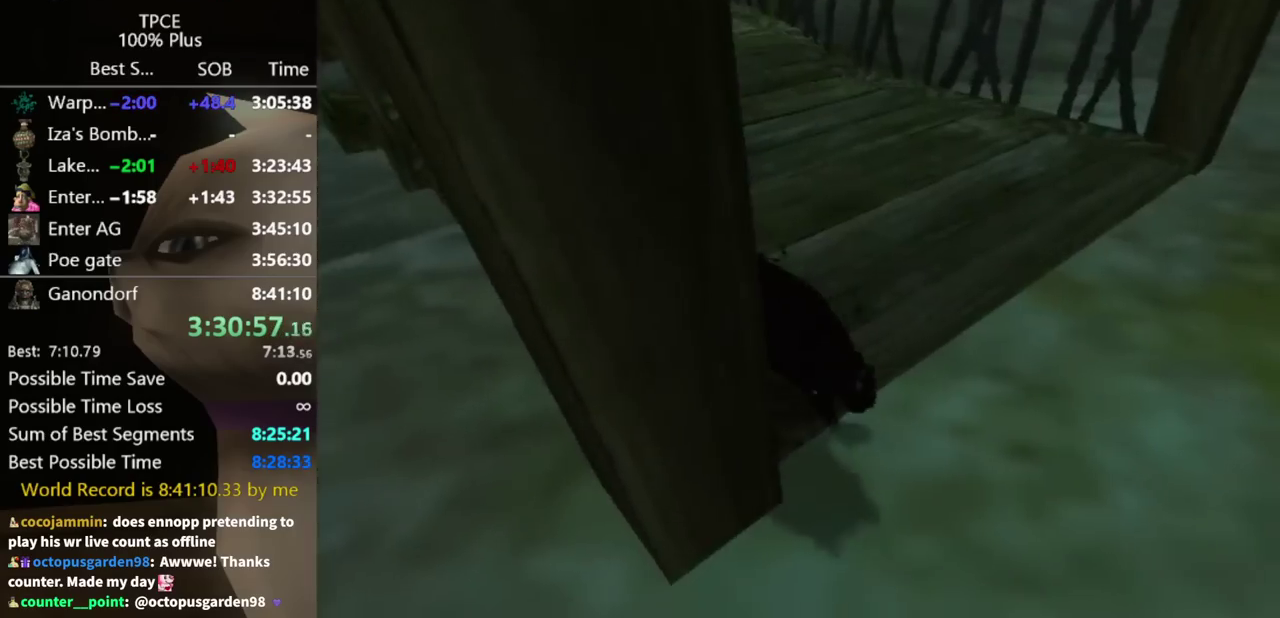
{"buttons": [], "left_stick": "down-right", "right_stick": "center"}
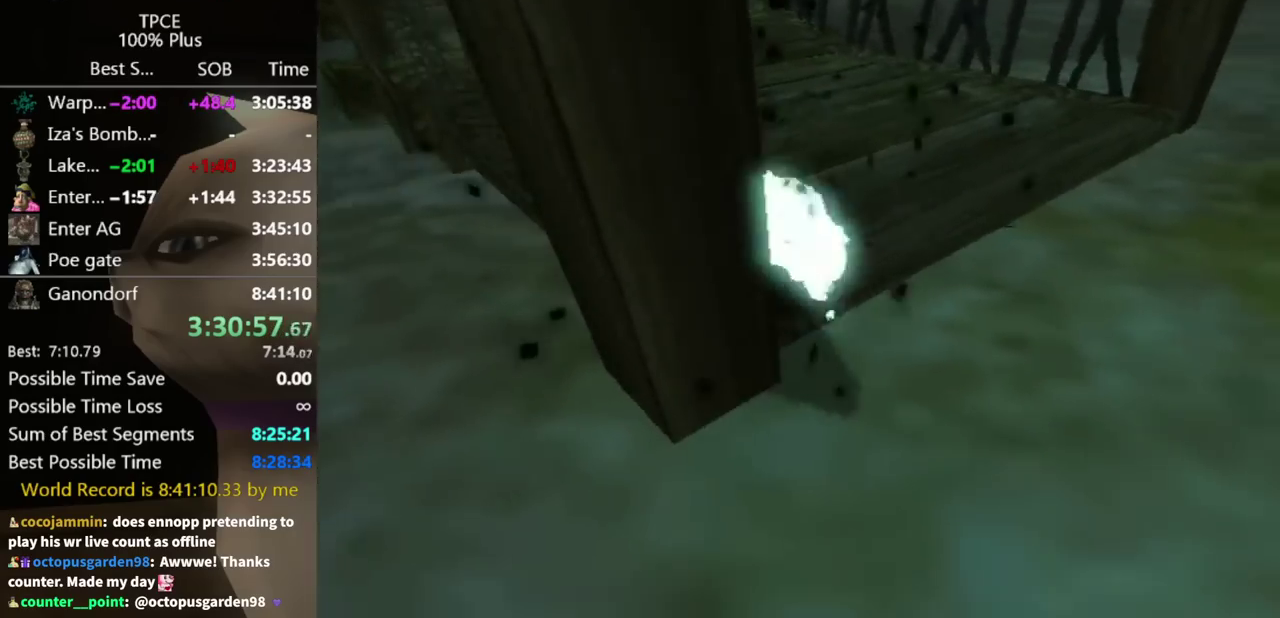
{"buttons": ["A"], "left_stick": "down-right", "right_stick": "center", "events": [[500, "A", "down"]]}
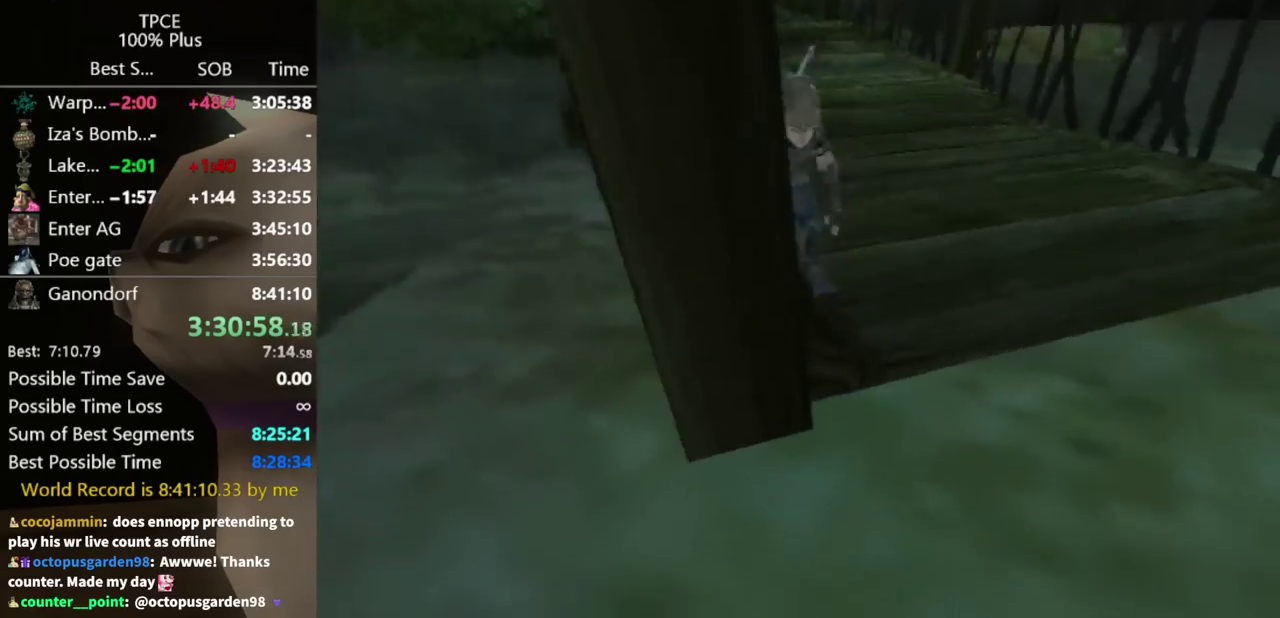
{"buttons": [], "left_stick": "down-right", "right_stick": "center", "events": [[100, "A", "up"], [167, "A", "down"], [233, "A", "up"], [333, "A", "down"], [367, "A", "up"], [433, "A", "down"], [500, "A", "up"]]}
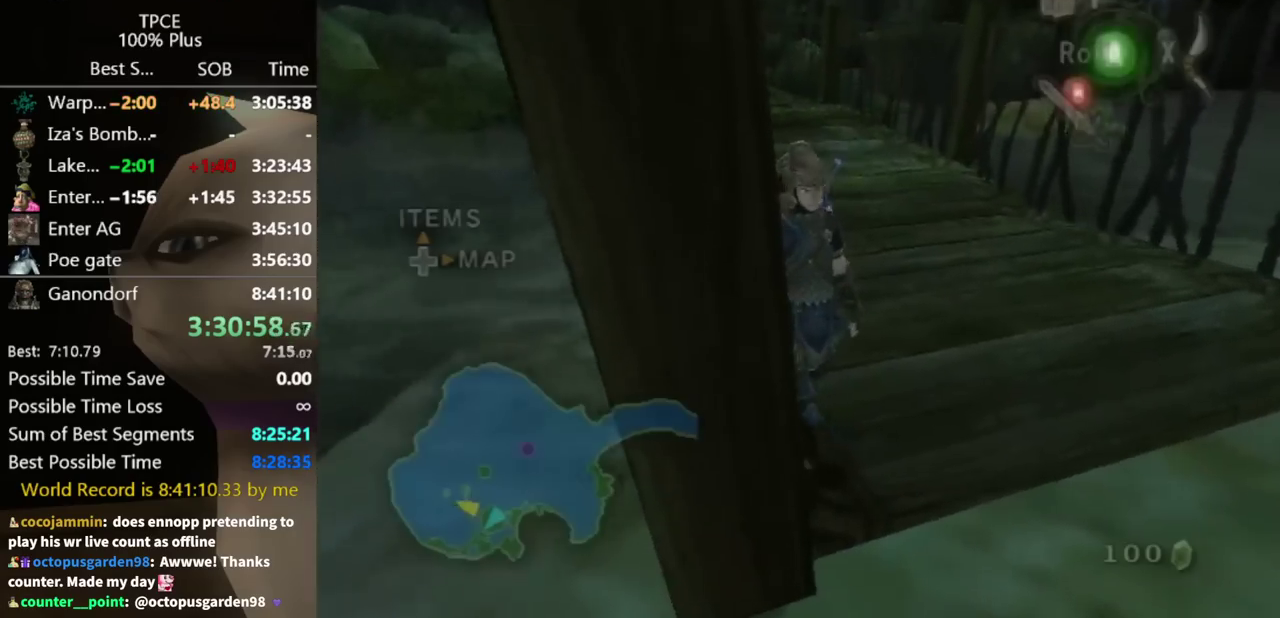
{"buttons": [], "left_stick": "right", "right_stick": "left", "events": [[67, "A", "down"], [133, "A", "up"], [167, "A", "down"], [200, "A", "up"], [300, "right_stick", "left"], [433, "left_stick", "right"]]}
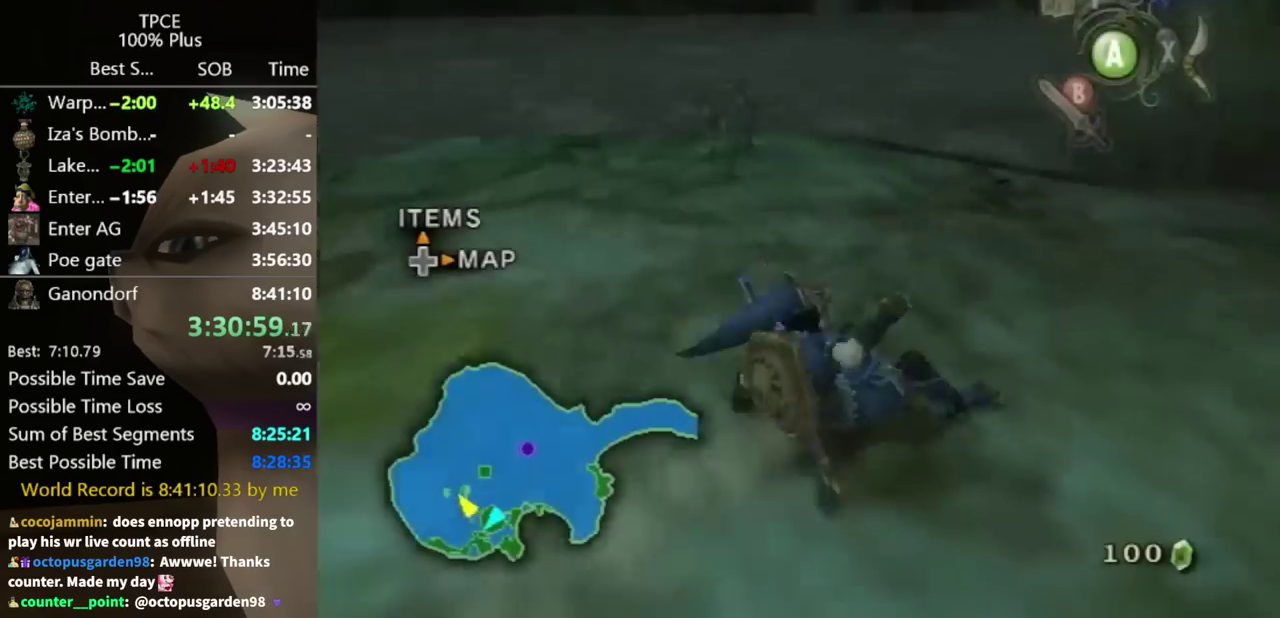
{"buttons": [], "left_stick": "up-right", "right_stick": "left", "events": [[100, "left_stick", "up-right"], [200, "right_stick", "center"], [300, "left_stick", "up"], [333, "A", "down"], [367, "A", "up"], [433, "left_stick", "up-right"], [500, "right_stick", "left"]]}
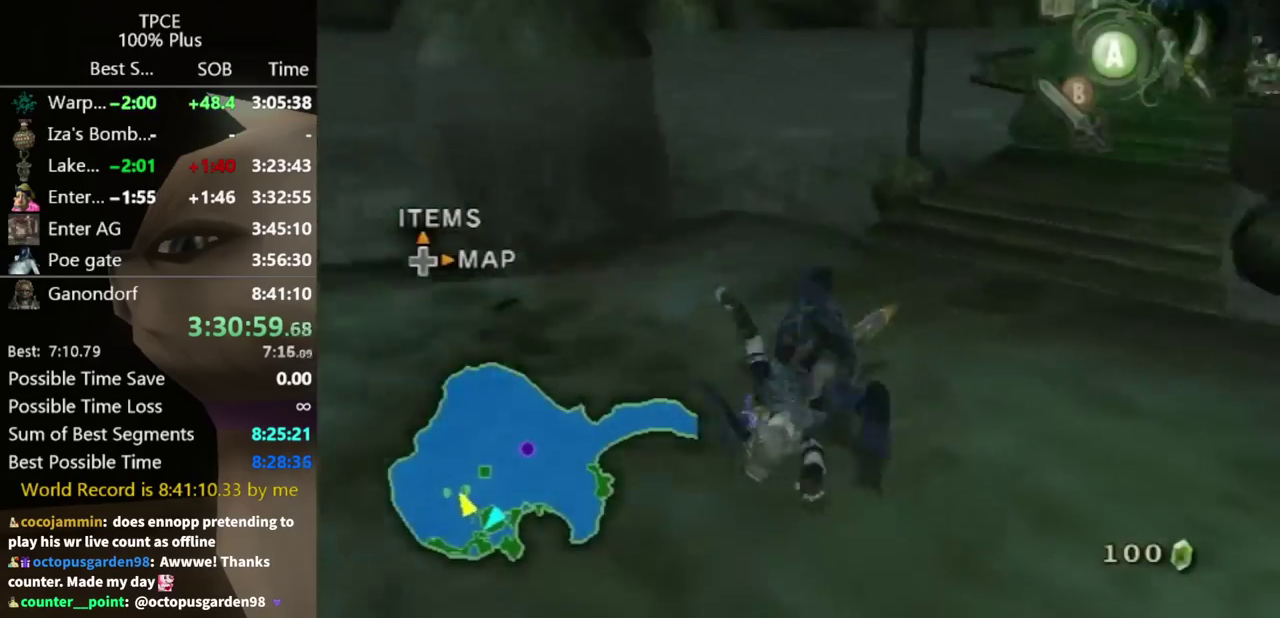
{"buttons": ["A"], "left_stick": "up-right", "right_stick": "center"}
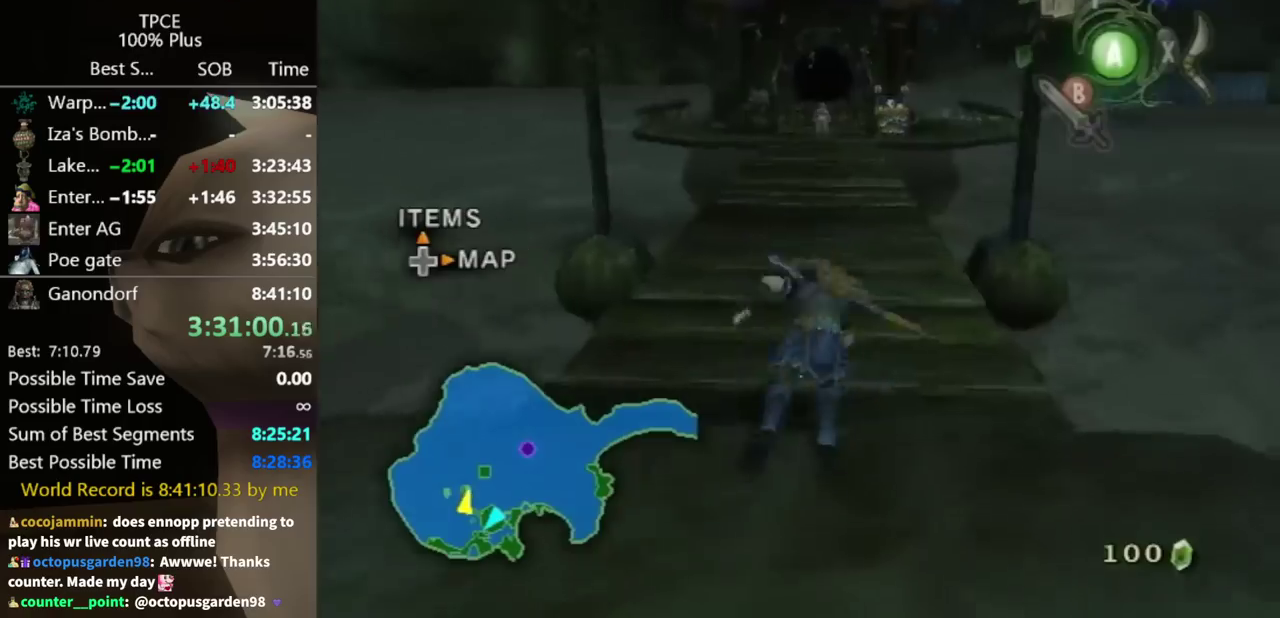
{"buttons": [], "left_stick": "up", "right_stick": "center"}
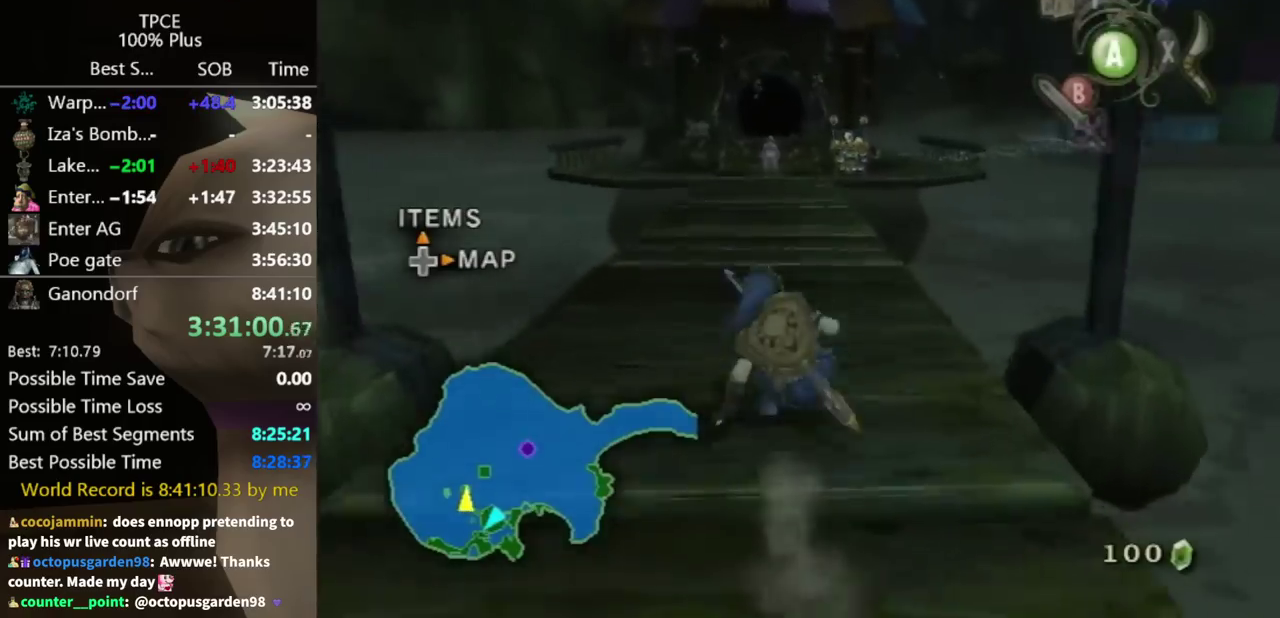
{"buttons": [], "left_stick": "up", "right_stick": "center", "events": [[133, "A", "down"], [167, "A", "up"], [233, "A", "down"], [300, "A", "up"]]}
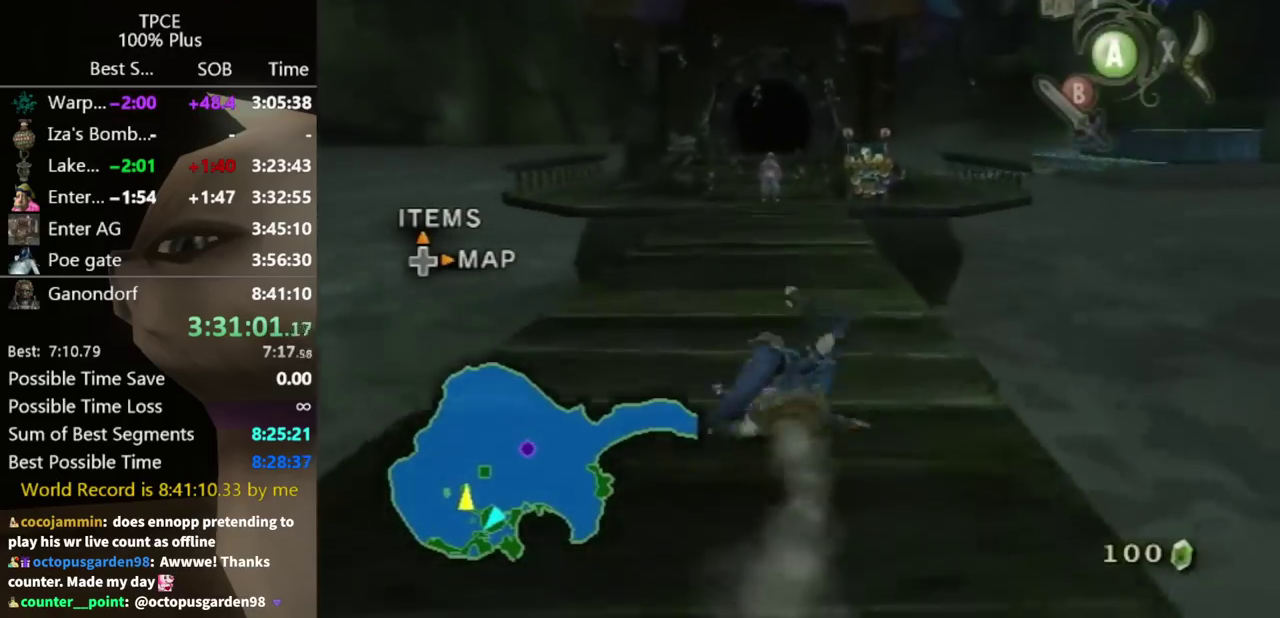
{"buttons": [], "left_stick": "up", "right_stick": "center", "events": [[300, "A", "down"], [367, "A", "up"], [433, "A", "down"], [467, "A", "up"]]}
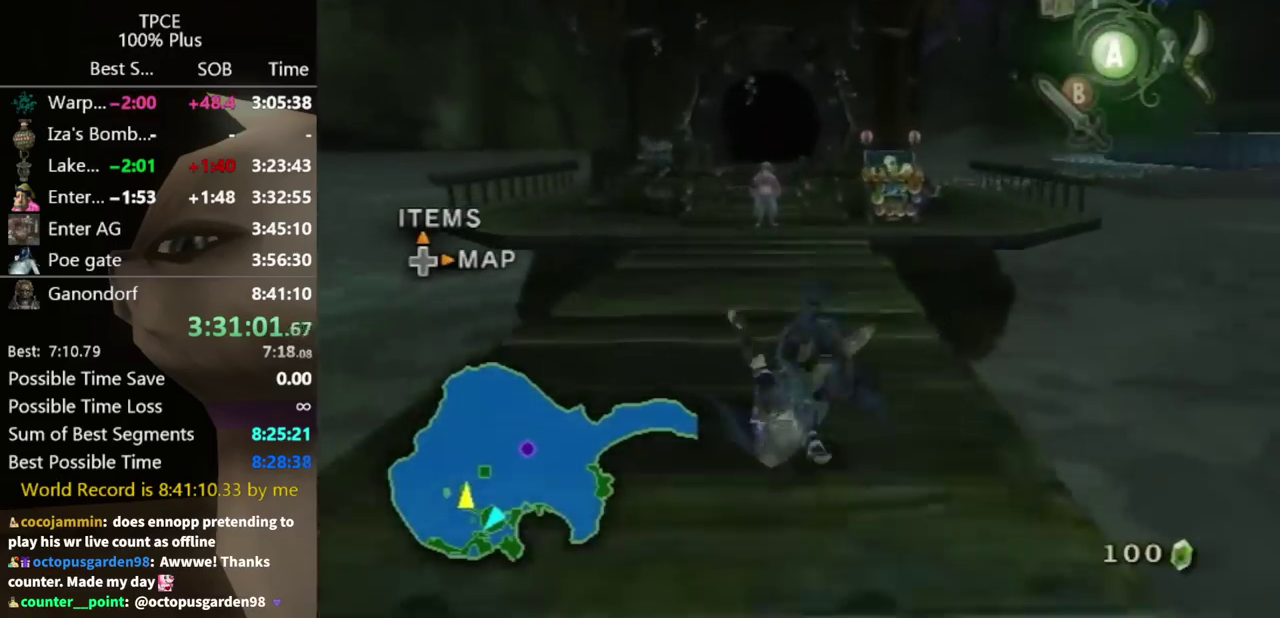
{"buttons": [], "left_stick": "up", "right_stick": "center", "events": [[467, "A", "down"], [500, "A", "up"]]}
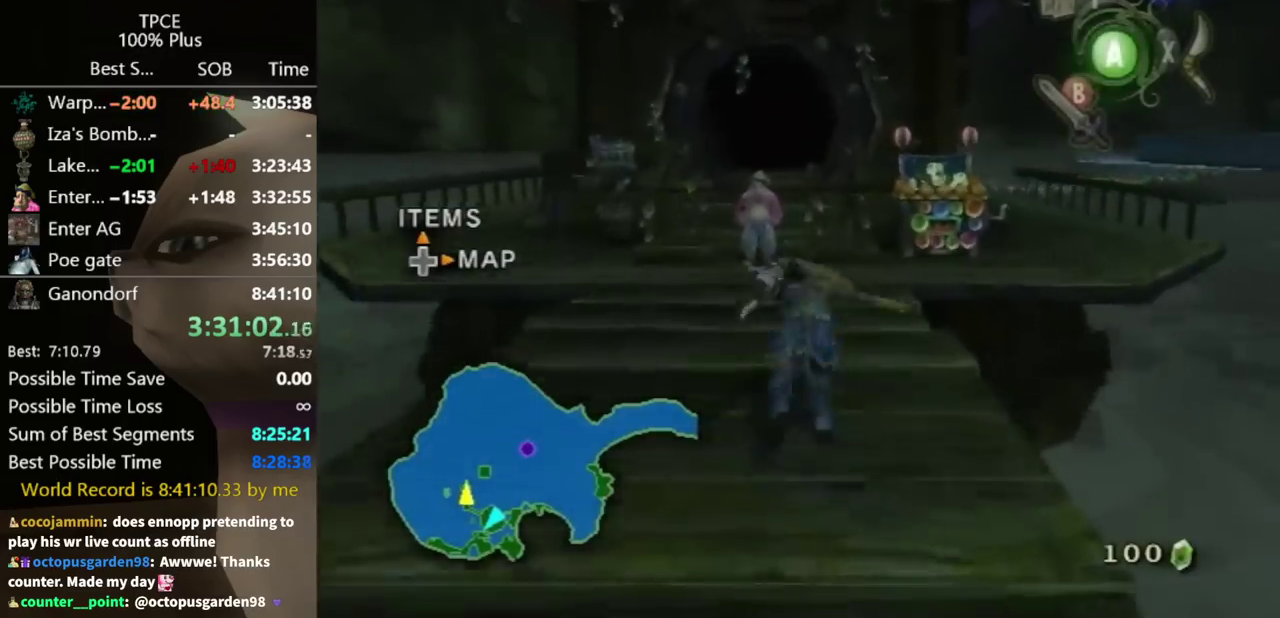
{"buttons": [], "left_stick": "up", "right_stick": "center"}
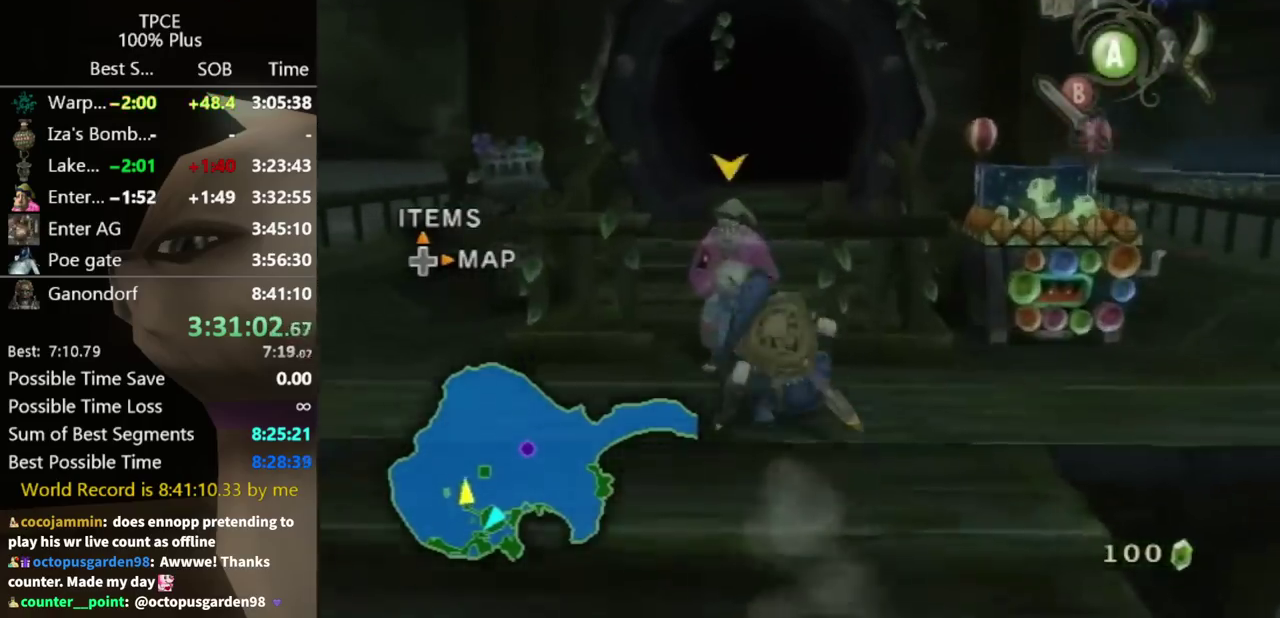
{"buttons": ["Y", "L1"], "left_stick": "up-left", "right_stick": "center", "events": [[100, "left_stick", "up-left"], [133, "L1", "down"], [233, "Y", "down"], [300, "Y", "up"], [467, "Y", "down"]]}
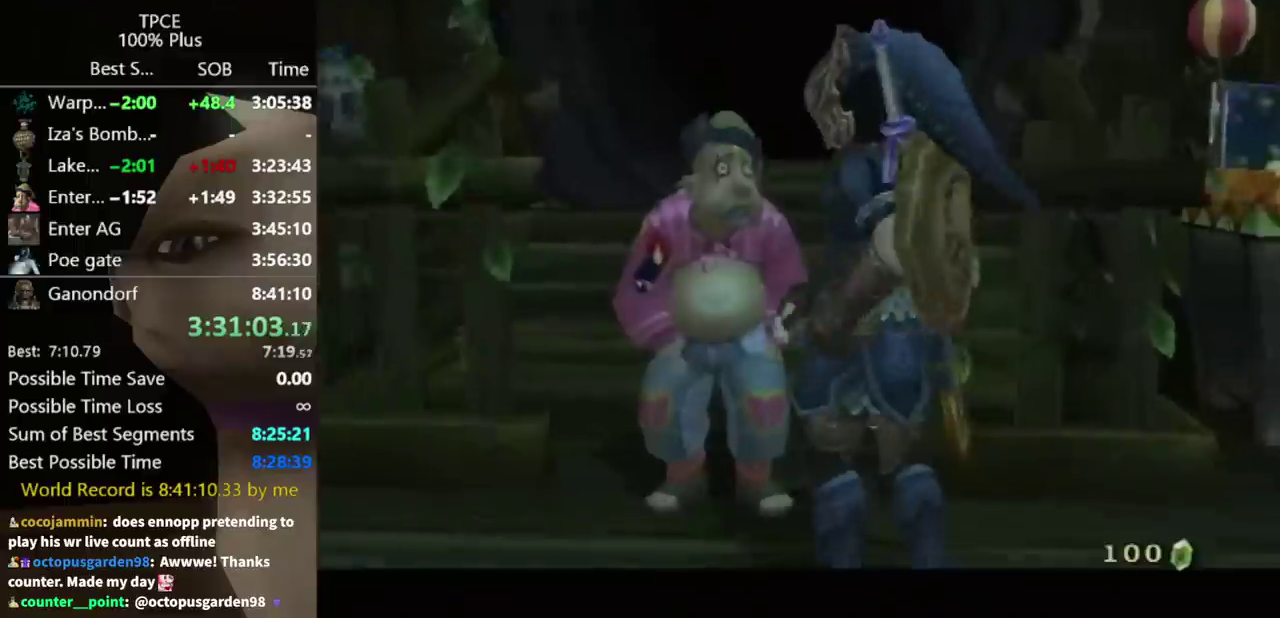
{"buttons": [], "left_stick": "center", "right_stick": "center", "events": [[33, "Y", "up"], [67, "left_stick", "up"], [300, "L1", "up"], [333, "left_stick", "center"]]}
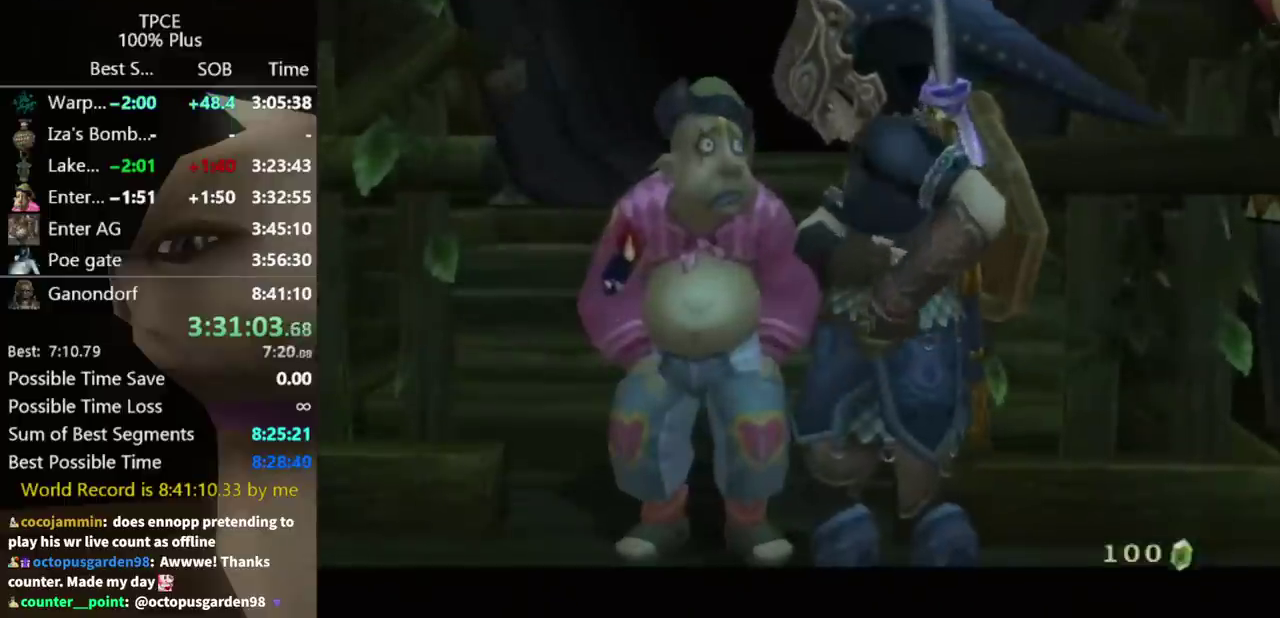
{"buttons": [], "left_stick": "center", "right_stick": "center"}
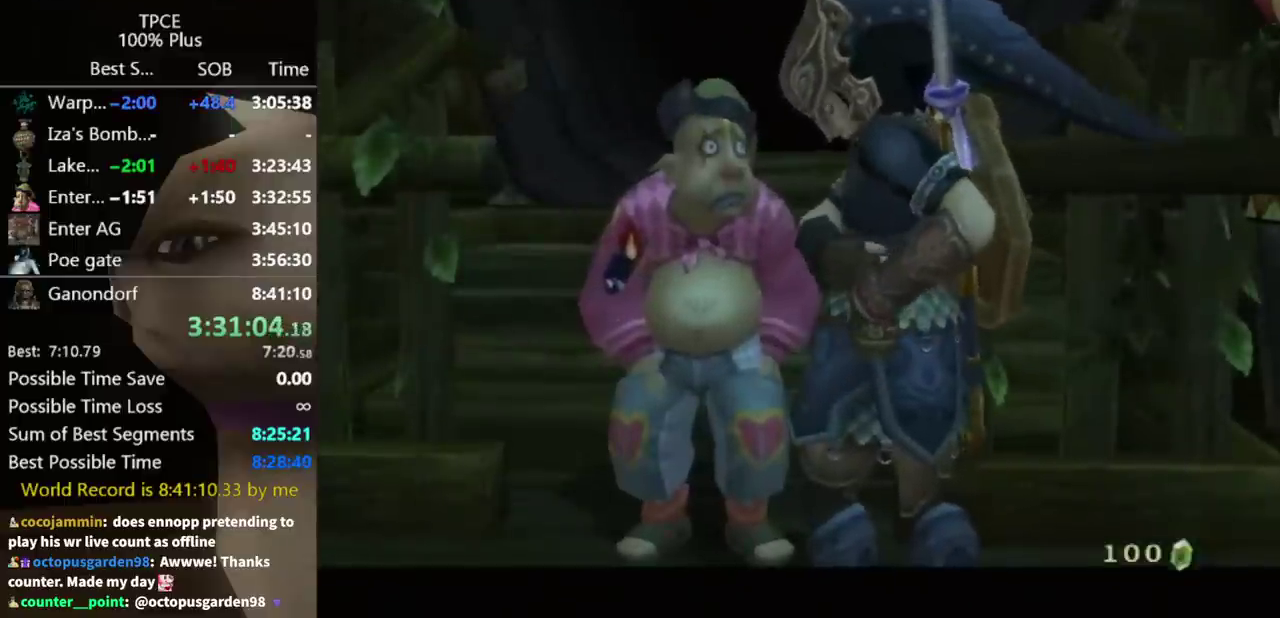
{"buttons": [], "left_stick": "center", "right_stick": "center"}
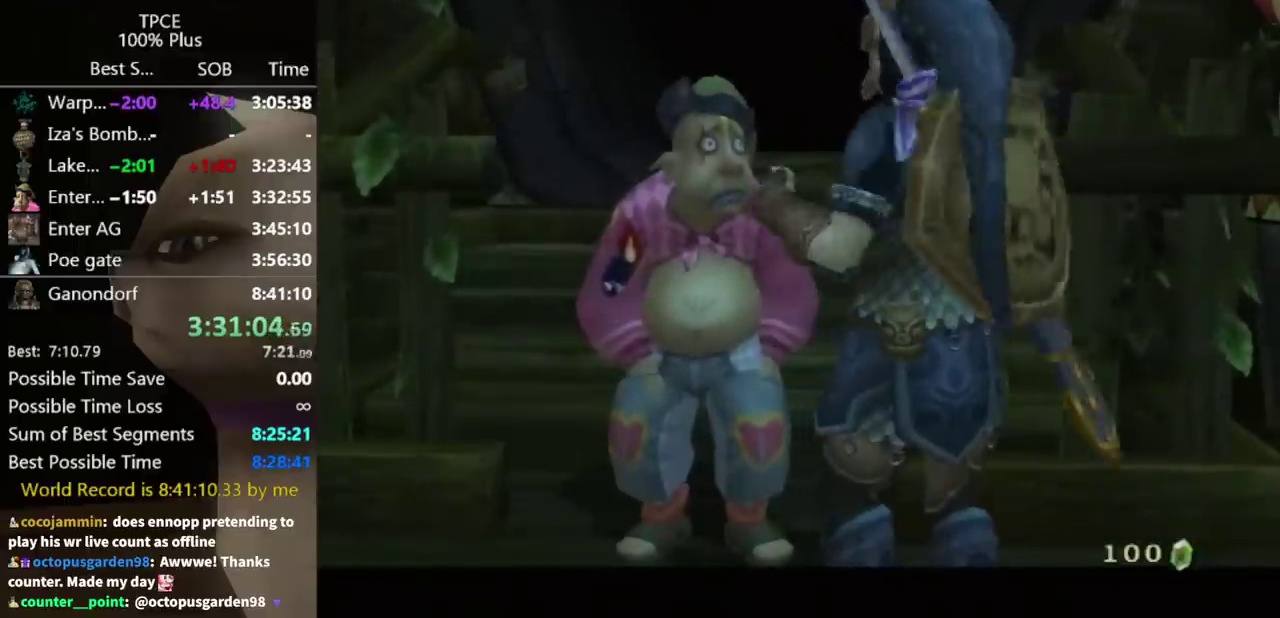
{"buttons": [], "left_stick": "center", "right_stick": "center"}
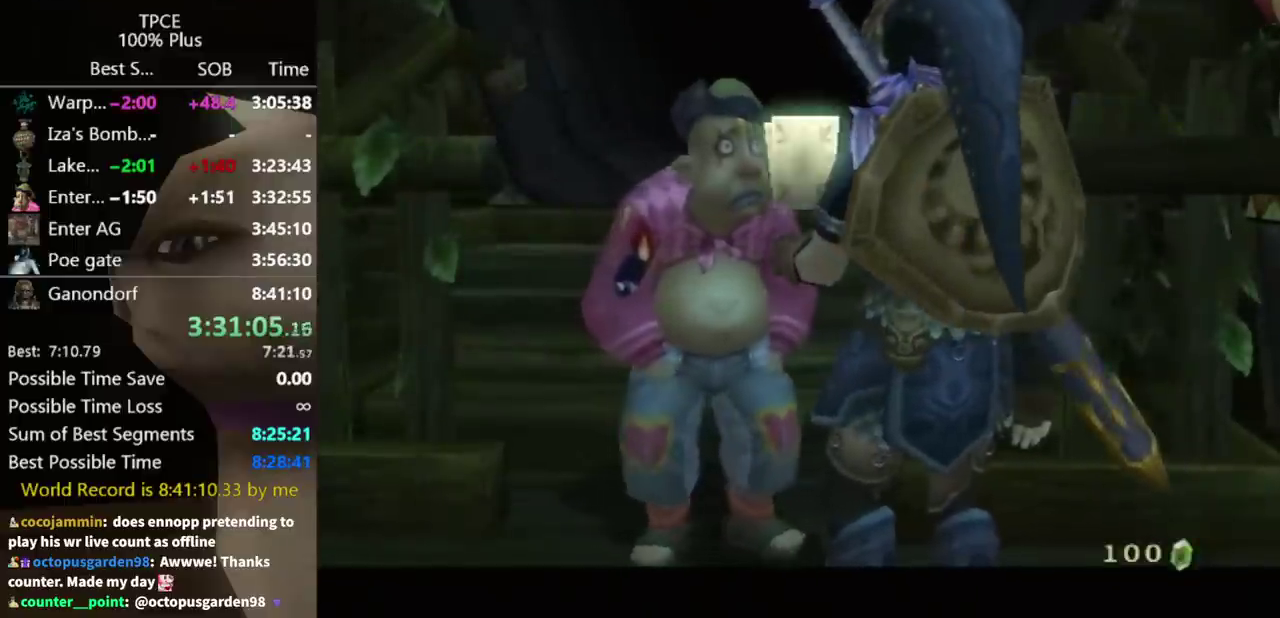
{"buttons": [], "left_stick": "center", "right_stick": "center"}
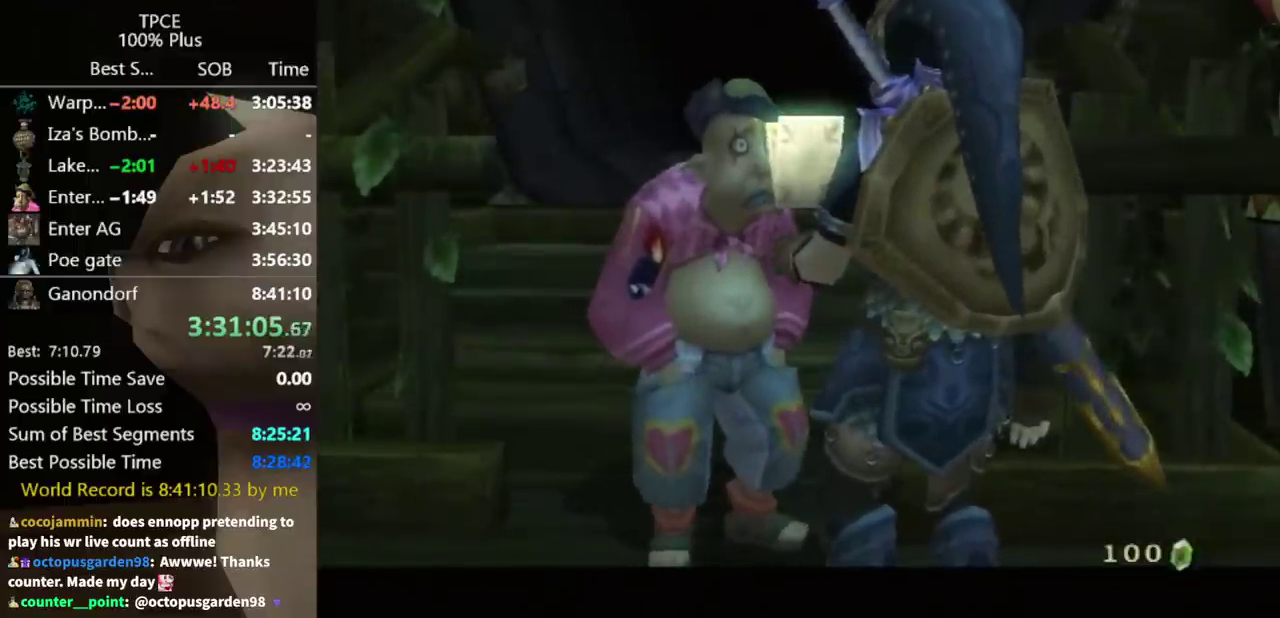
{"buttons": ["A"], "left_stick": "center", "right_stick": "center", "events": [[167, "B", "down"], [233, "A", "down"], [233, "B", "up"], [300, "A", "up"], [300, "B", "down"], [367, "A", "down"], [367, "B", "up"], [433, "A", "up"], [500, "A", "down"]]}
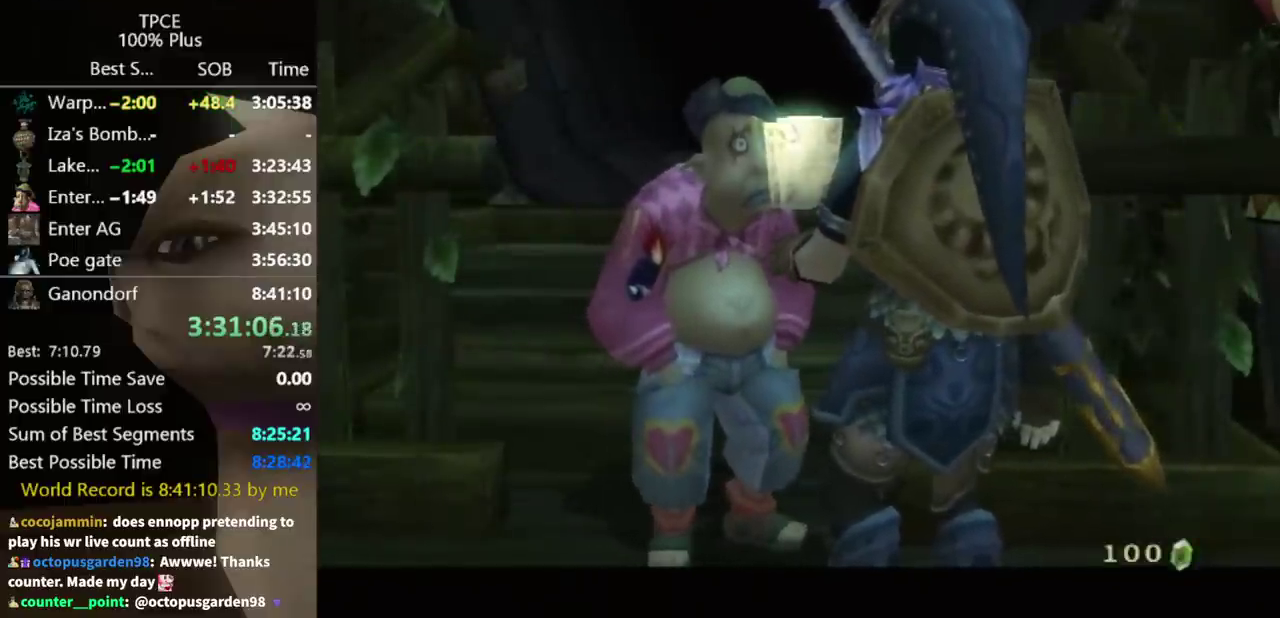
{"buttons": ["A"], "left_stick": "center", "right_stick": "center", "events": [[33, "A", "up"], [67, "B", "down"], [100, "A", "down"], [100, "B", "up"], [167, "A", "up"], [167, "B", "down"], [233, "A", "down"], [233, "B", "up"], [333, "A", "up"], [333, "B", "down"], [400, "B", "up"], [433, "B", "down"], [467, "B", "up"], [500, "A", "down"]]}